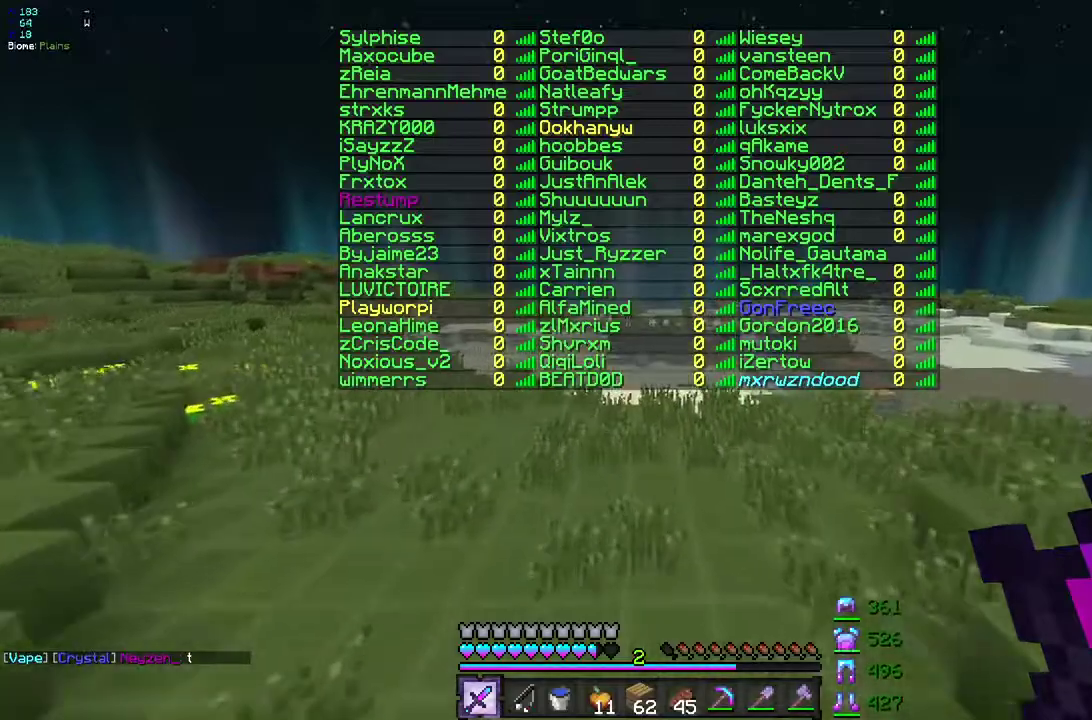
Gameplay with keyboard and mouse; each line is a JSON object with the keys and mouse buttons held at the frame after it. "events" lists presses ("down") and releases ("up") of "d", "q", "s", "z", "mouse_left" and "mouse_right" between this image and that frame as [ms after this image, input, new state], when the widget could be followed in between. "mouse_left", "mouse_right" = the "left", "right" buttons of the "mouse" list. No other keys are recorded. Fast repeated clicks can show as one long hold. Mouse movement is not recorded.
{"keys": [], "mouse": [], "events": [[33, "d", "down"], [217, "d", "up"], [467, "z", "up"]]}
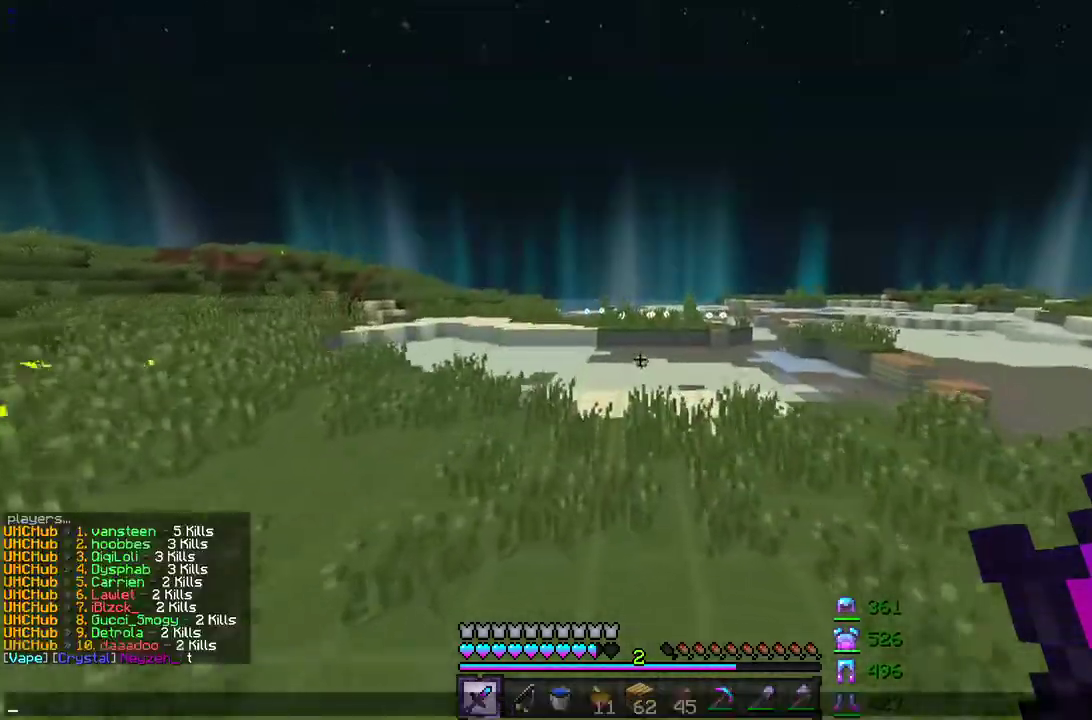
{"keys": [], "mouse": [], "events": []}
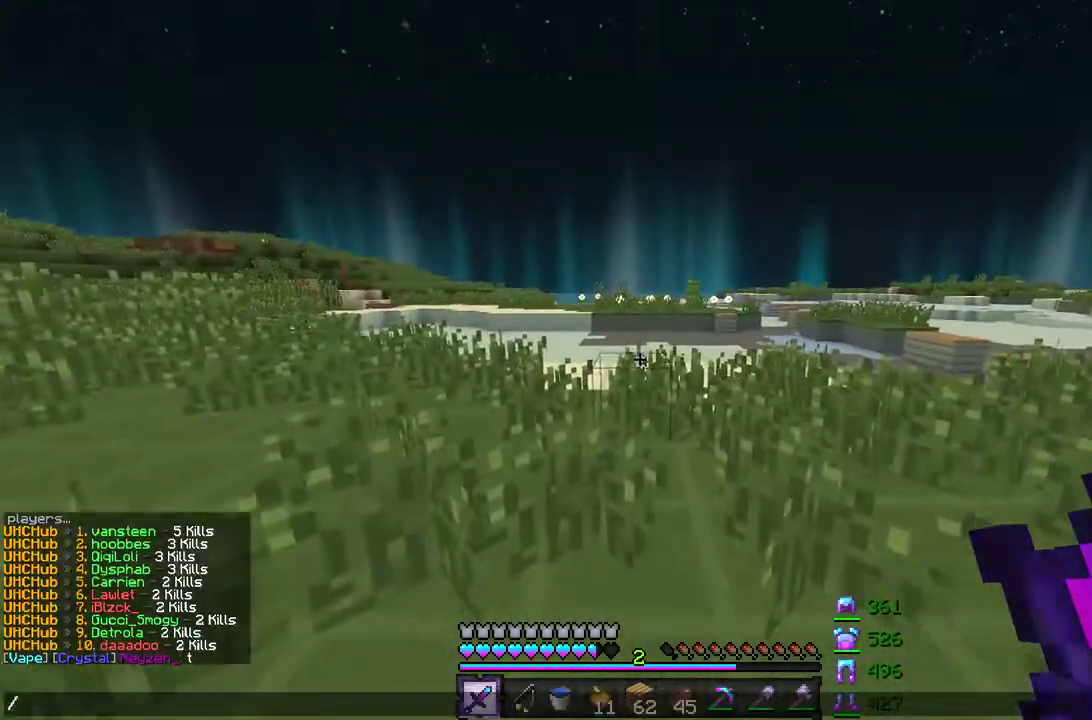
{"keys": [], "mouse": [], "events": []}
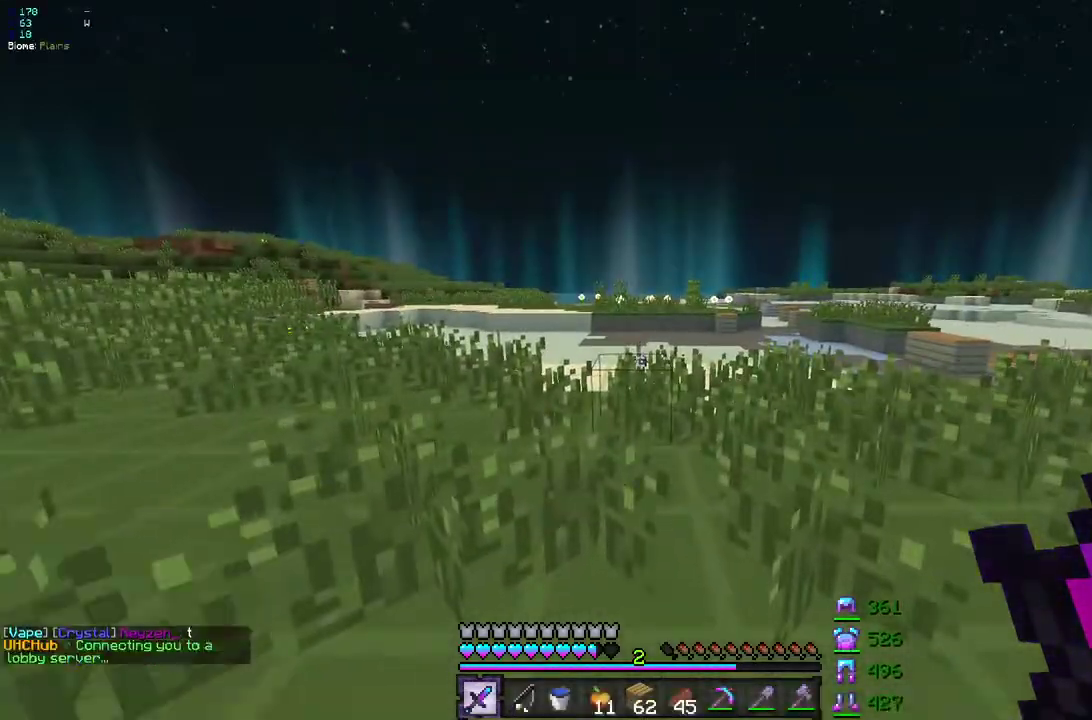
{"keys": [], "mouse": []}
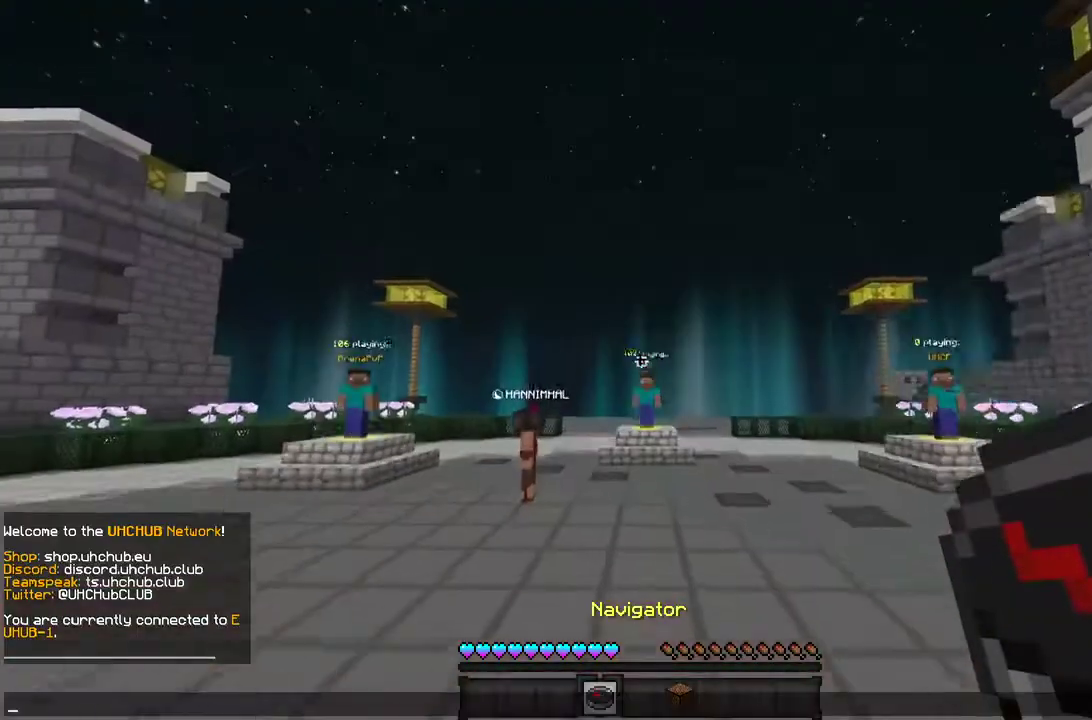
{"keys": [], "mouse": [], "events": []}
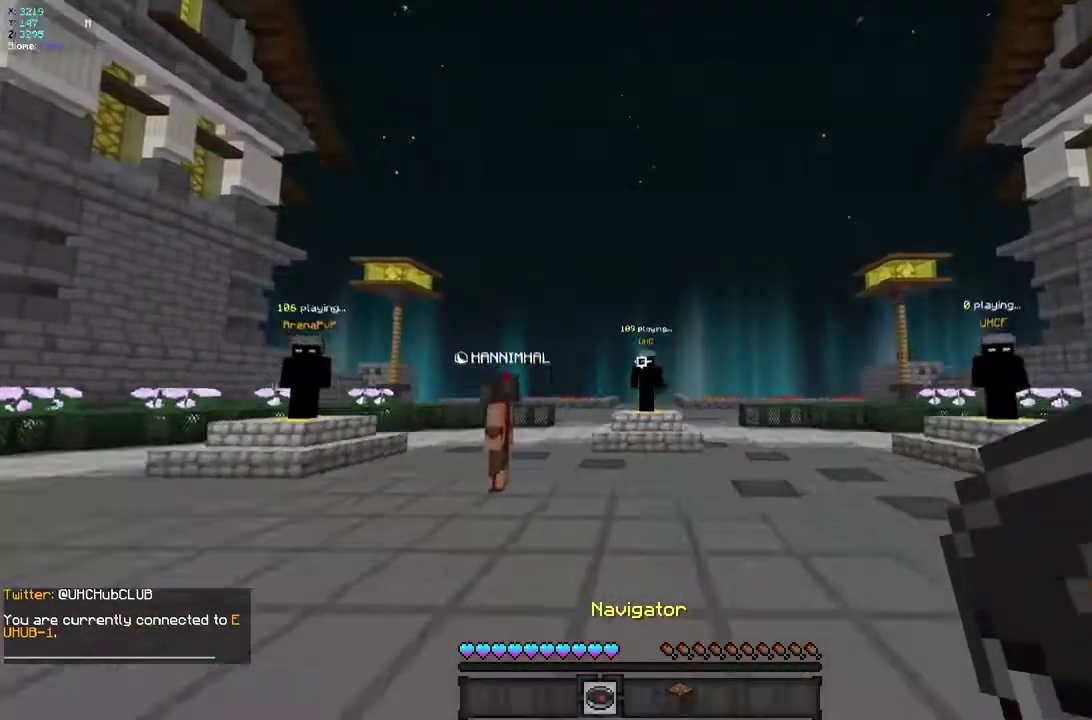
{"keys": [], "mouse": [], "events": []}
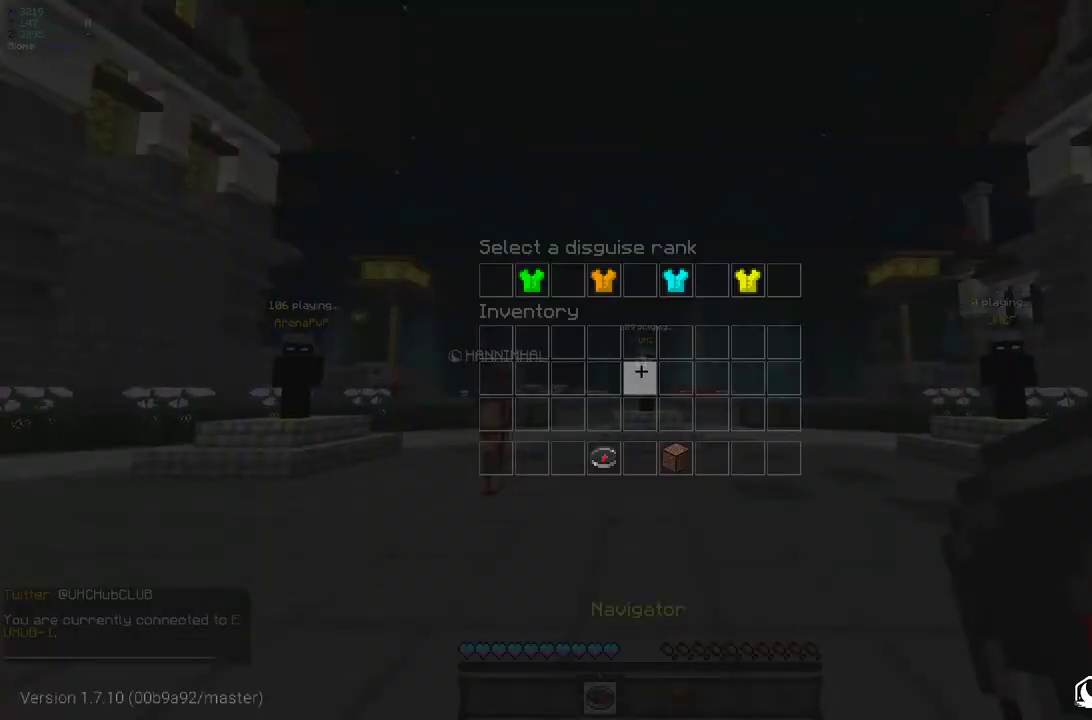
{"keys": [], "mouse": [], "events": []}
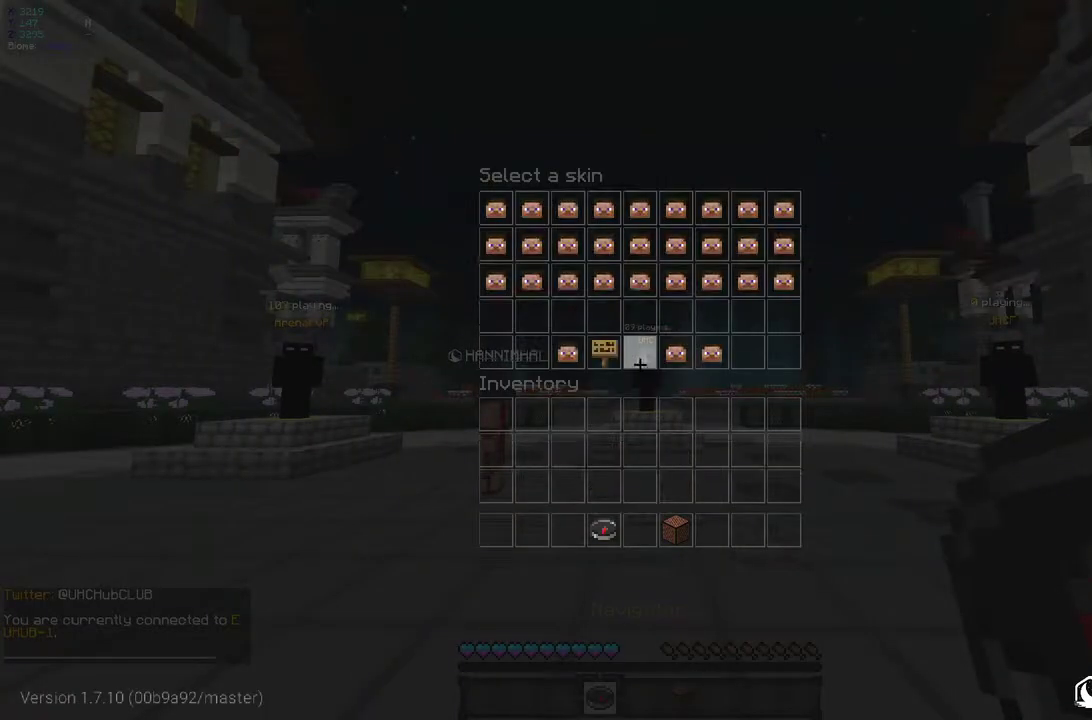
{"keys": [], "mouse": [], "events": []}
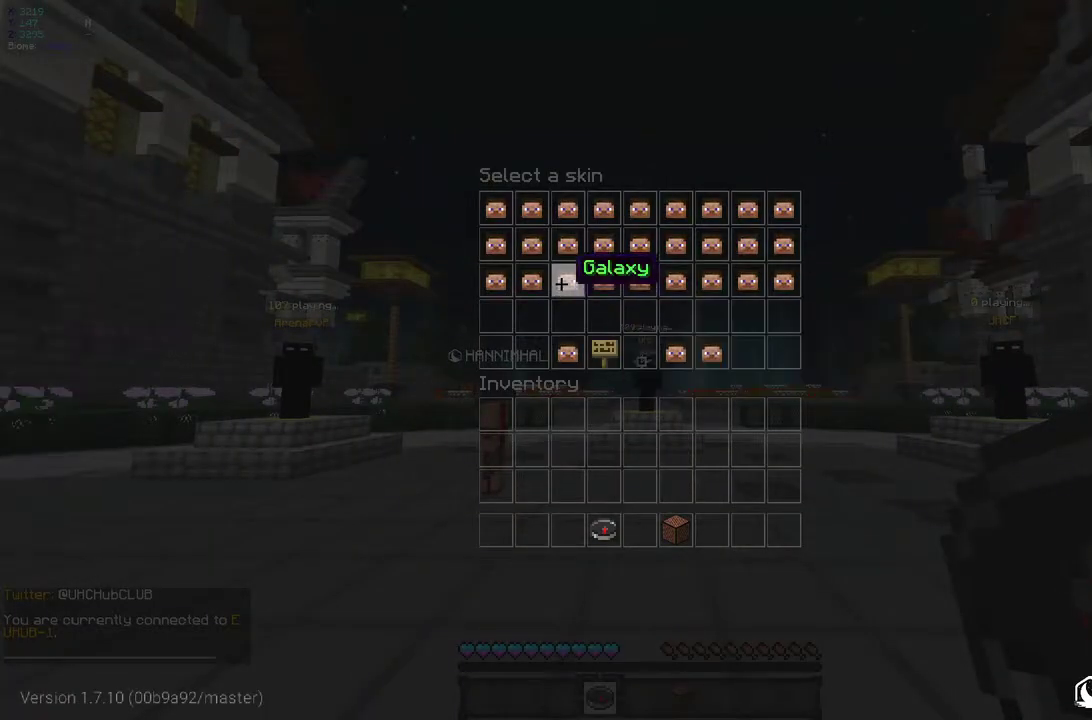
{"keys": [], "mouse": []}
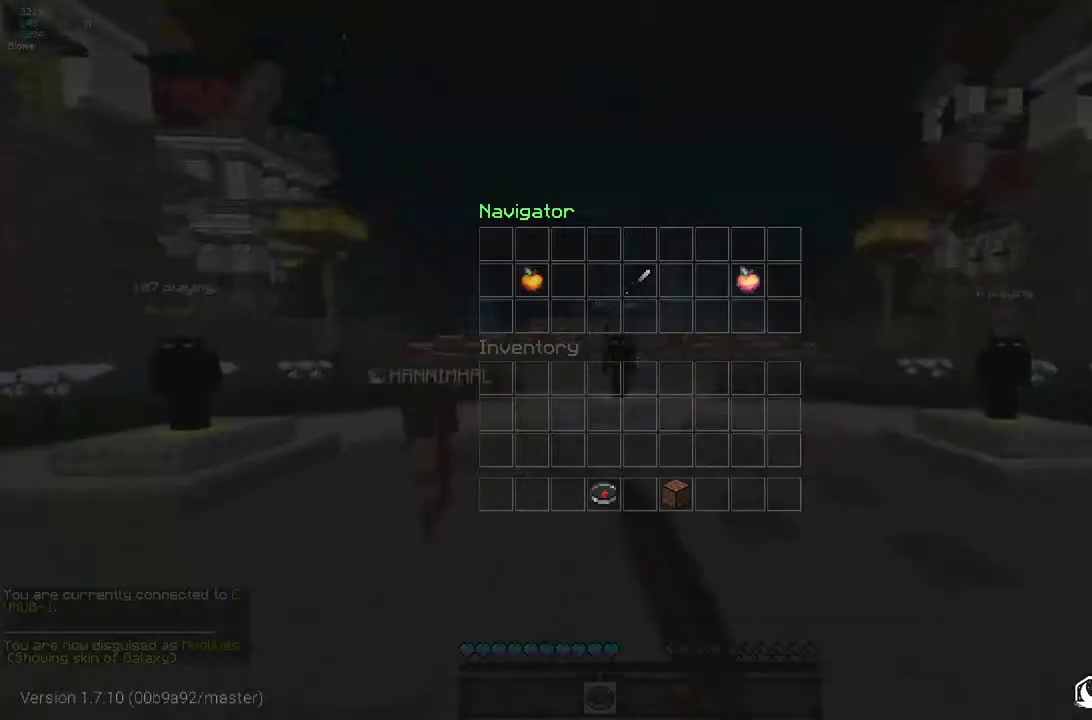
{"keys": [], "mouse": [], "events": []}
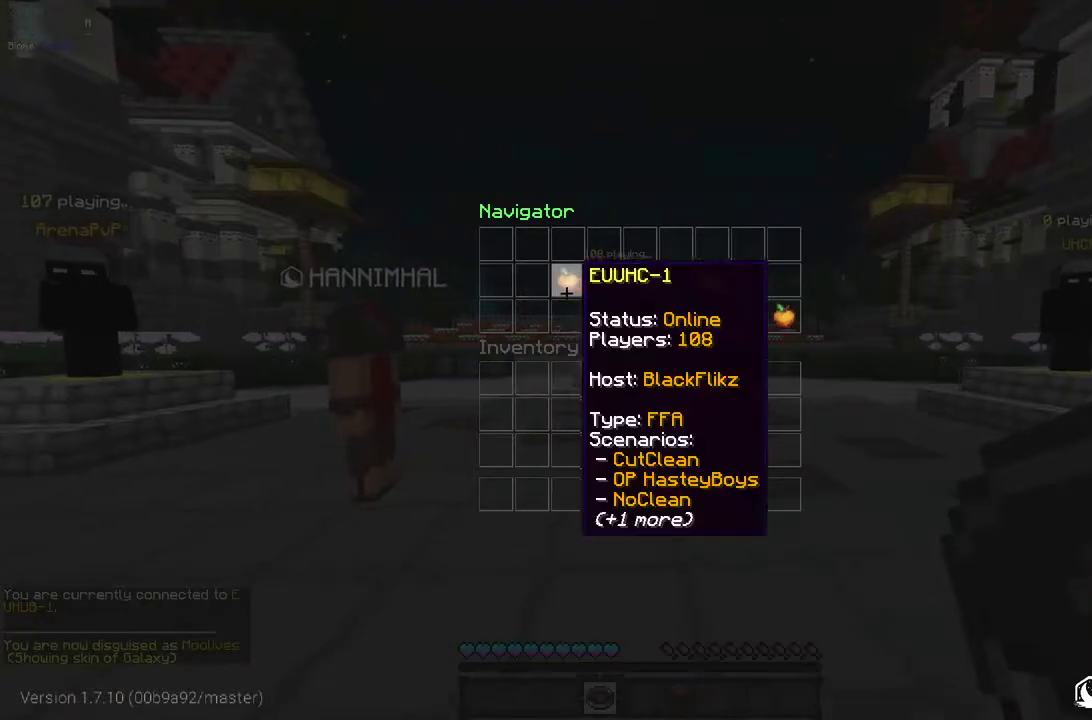
{"keys": ["z"], "mouse": []}
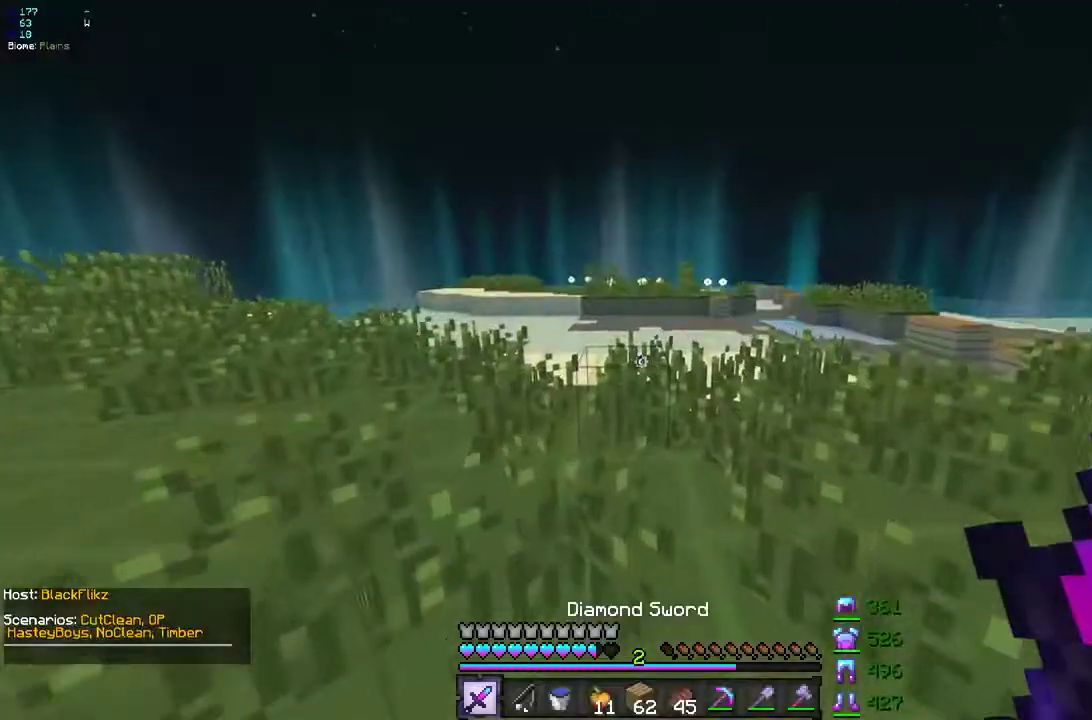
{"keys": ["z"], "mouse": [], "events": []}
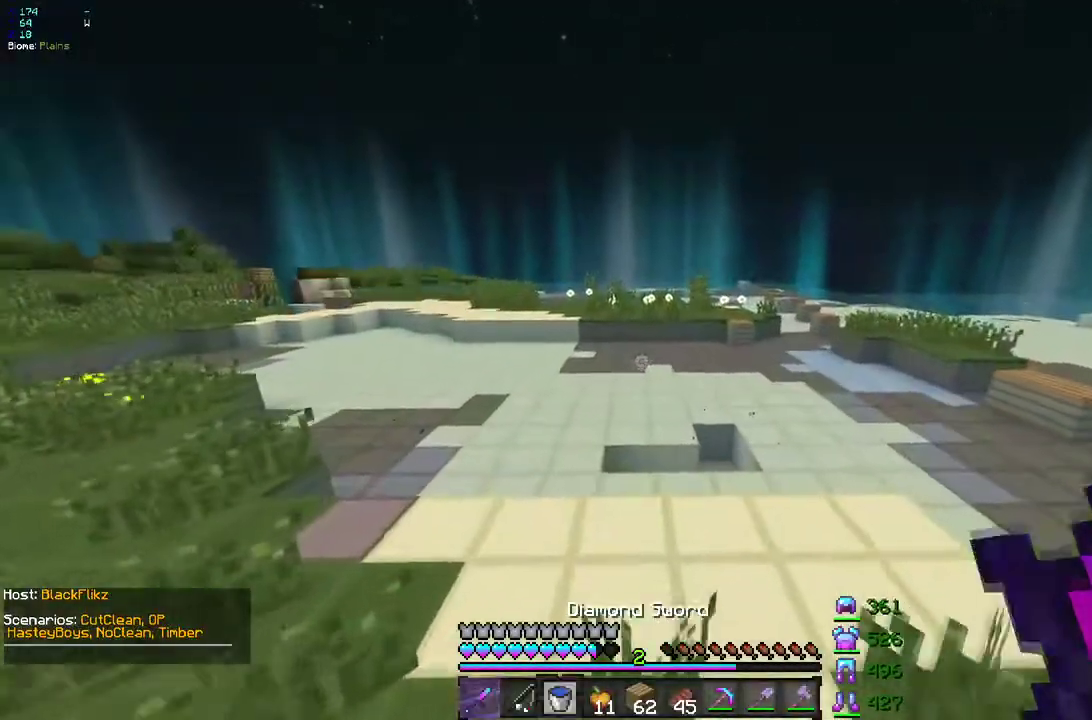
{"keys": ["z"], "mouse": [], "events": [[117, "q", "down"], [433, "q", "up"]]}
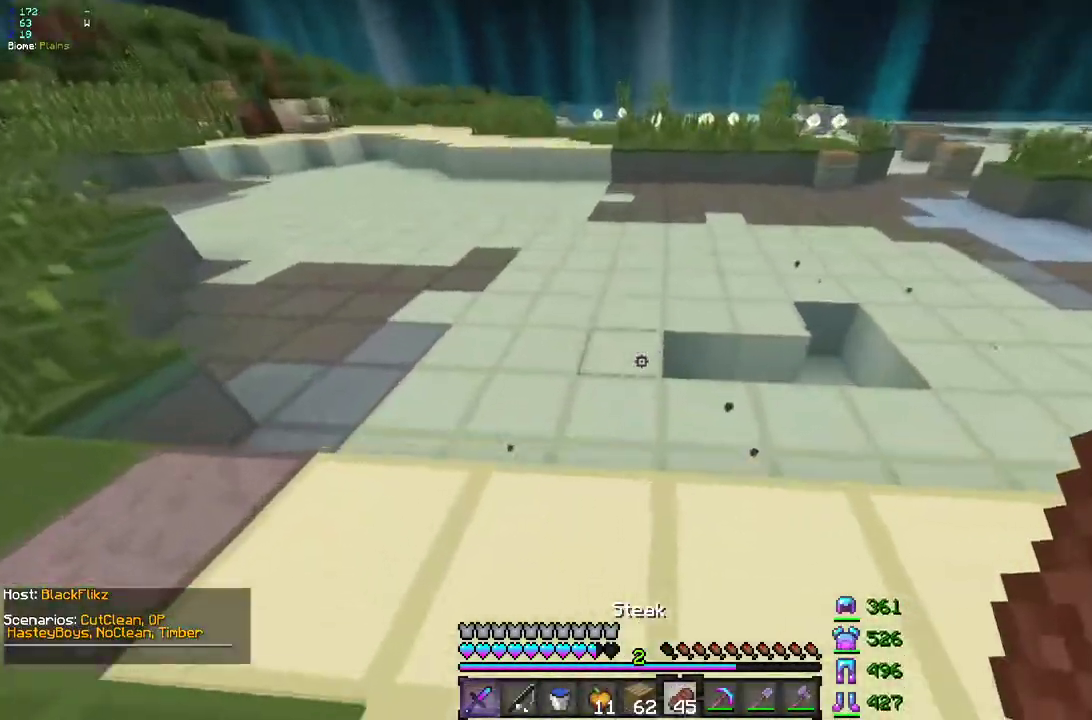
{"keys": ["z"], "mouse": [], "events": [[367, "mouse_right", "down"], [467, "mouse_right", "up"]]}
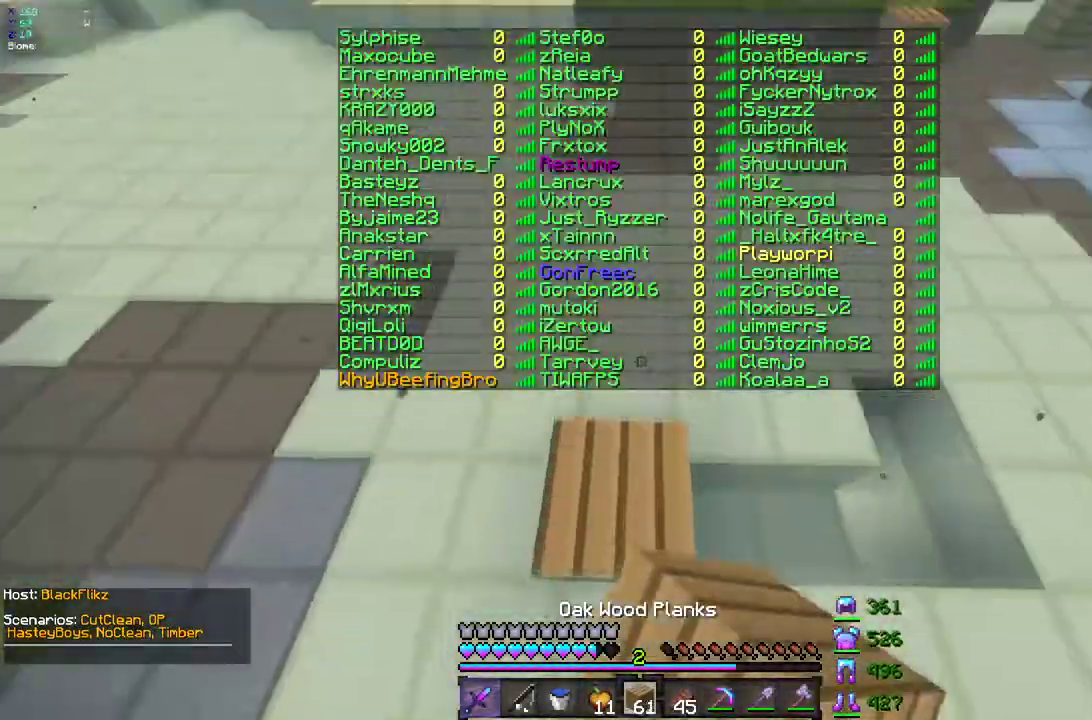
{"keys": ["z"], "mouse": ["right"], "events": [[450, "mouse_right", "down"]]}
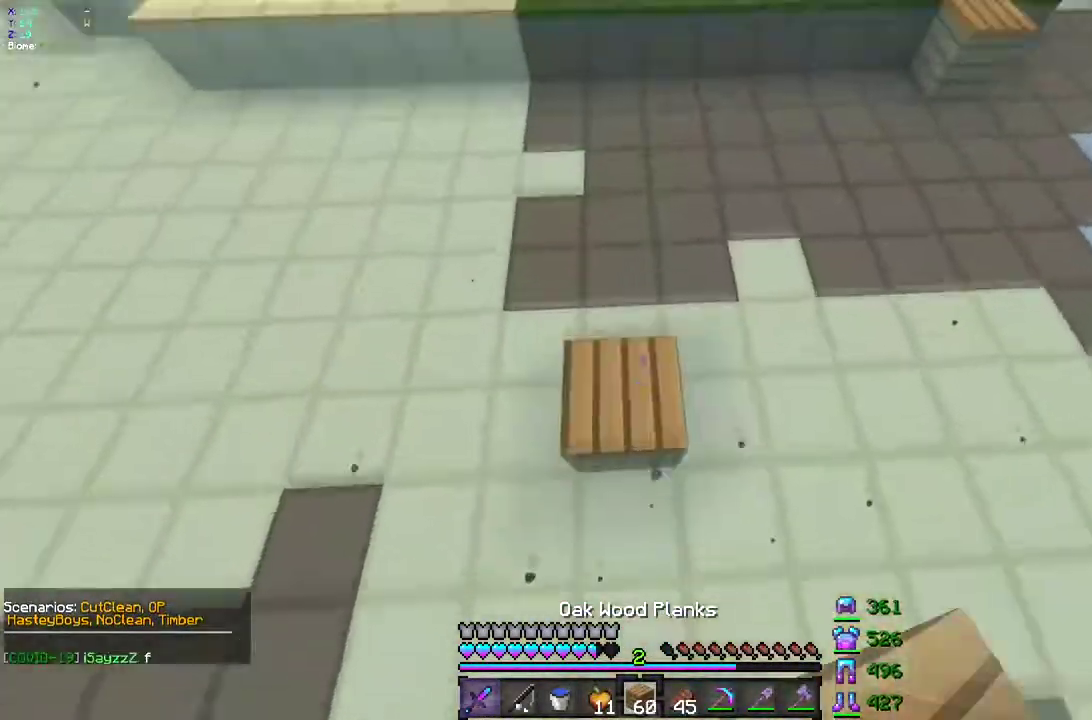
{"keys": ["z"], "mouse": [], "events": [[50, "mouse_right", "up"]]}
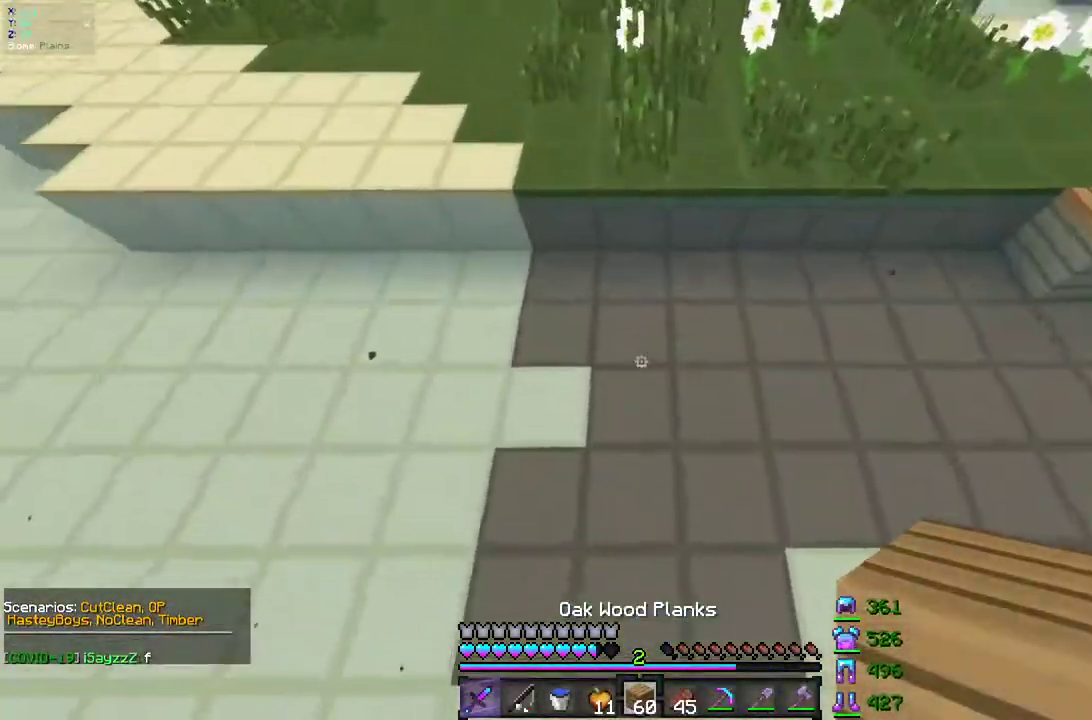
{"keys": ["z"], "mouse": [], "events": [[117, "mouse_right", "down"], [200, "mouse_right", "up"]]}
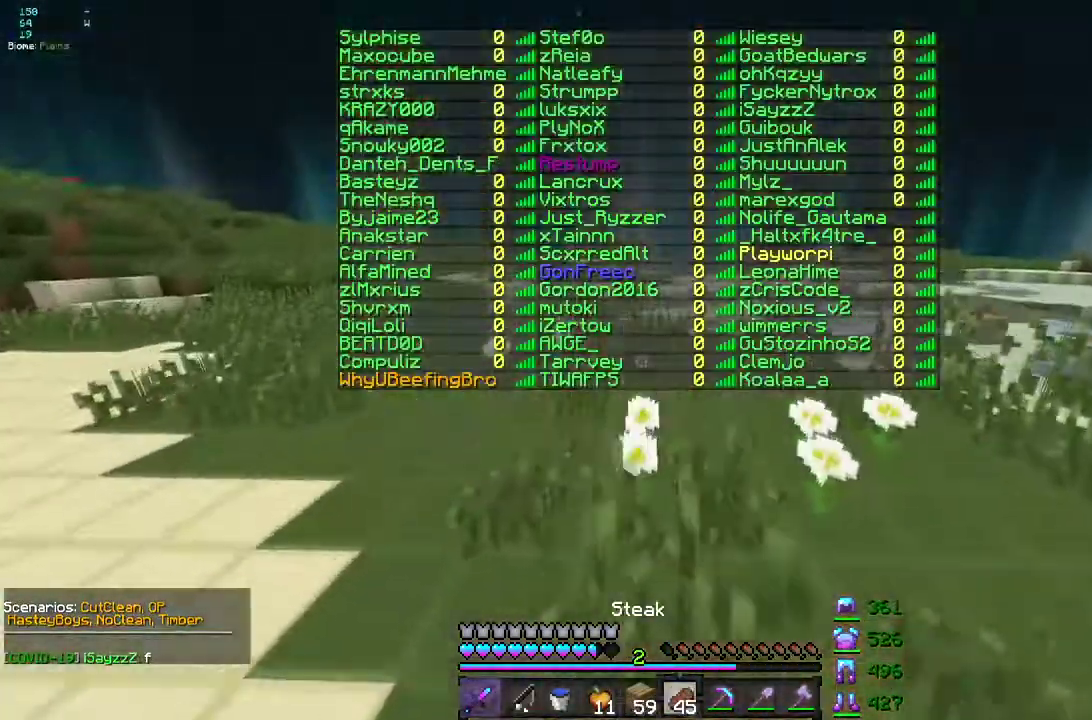
{"keys": ["z"], "mouse": [], "events": []}
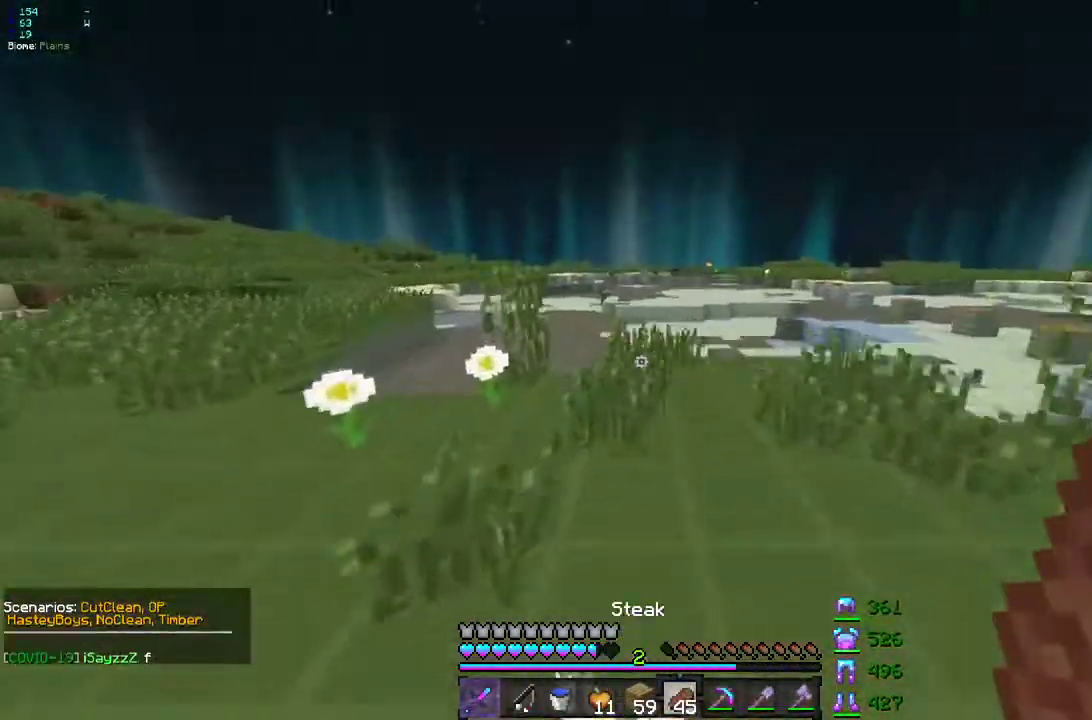
{"keys": ["q", "z"], "mouse": ["right"], "events": [[50, "d", "down"], [50, "mouse_left", "down"], [50, "mouse_right", "down"], [167, "z", "up"], [200, "d", "up"], [267, "mouse_left", "up"], [300, "q", "down"], [417, "z", "down"]]}
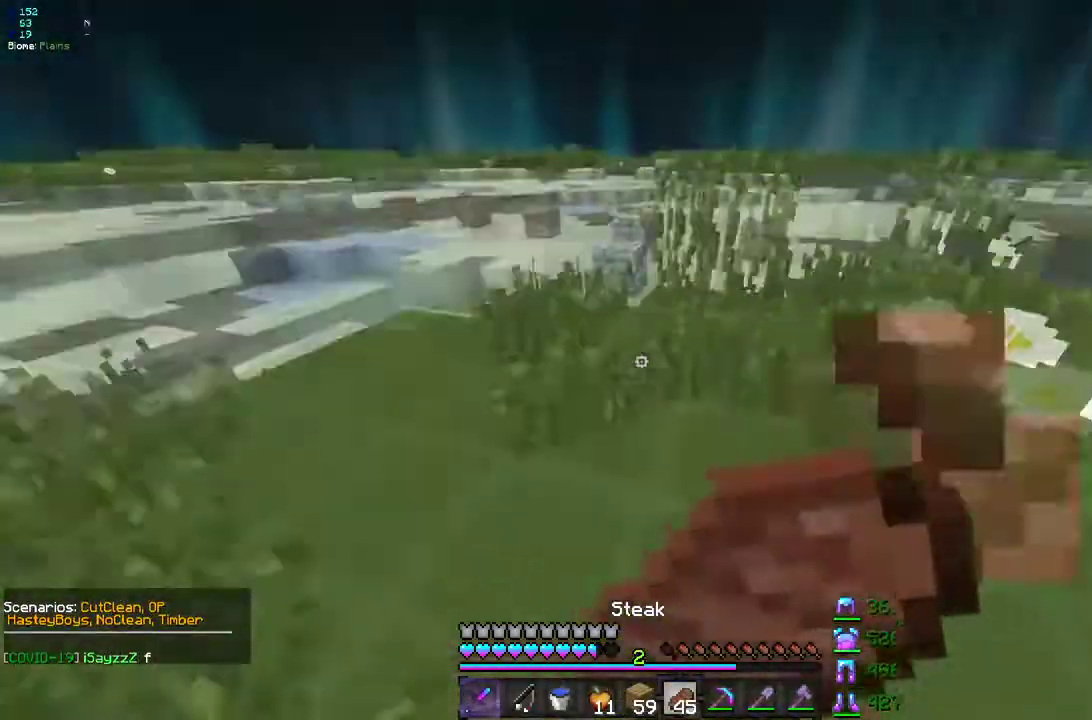
{"keys": ["z"], "mouse": ["right"], "events": [[200, "q", "up"]]}
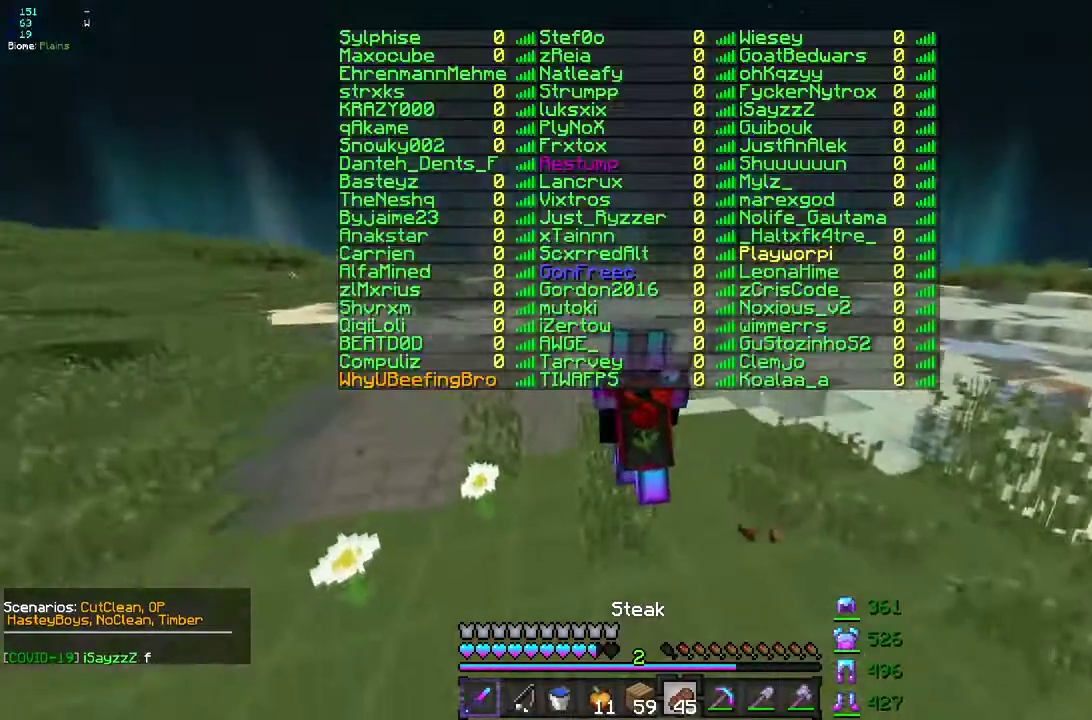
{"keys": ["z"], "mouse": ["right"], "events": []}
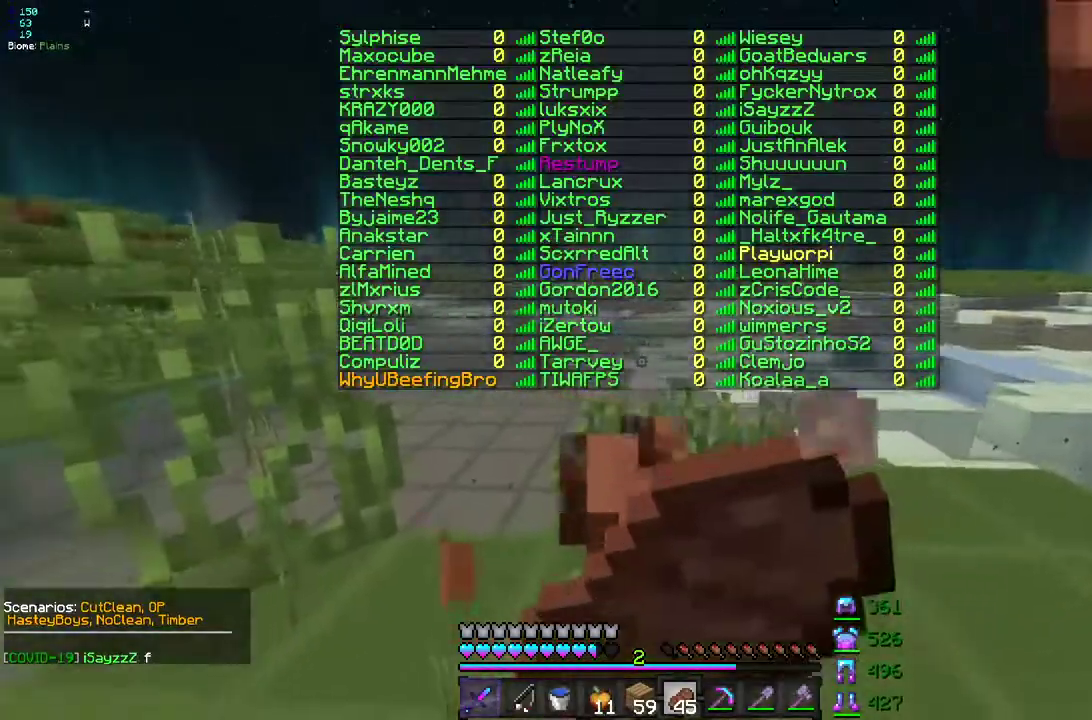
{"keys": ["z"], "mouse": [], "events": [[283, "mouse_right", "up"]]}